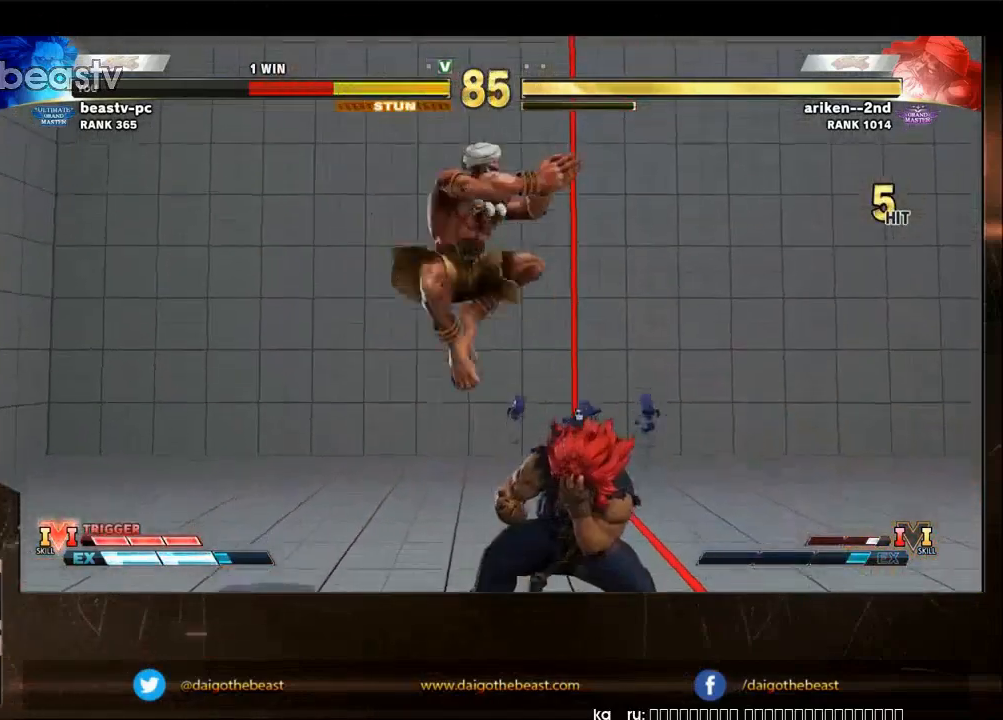
Gameplay with a controller (arcade stick); each line is a JSON object with the inputs held at the frame after it. "events" lists button and stick changes between this image and that frame as [ms after this image, input, new state], when the widget could be followed in between. Not read: L3 R3.
{"buttons": [], "left_stick": "right", "events": []}
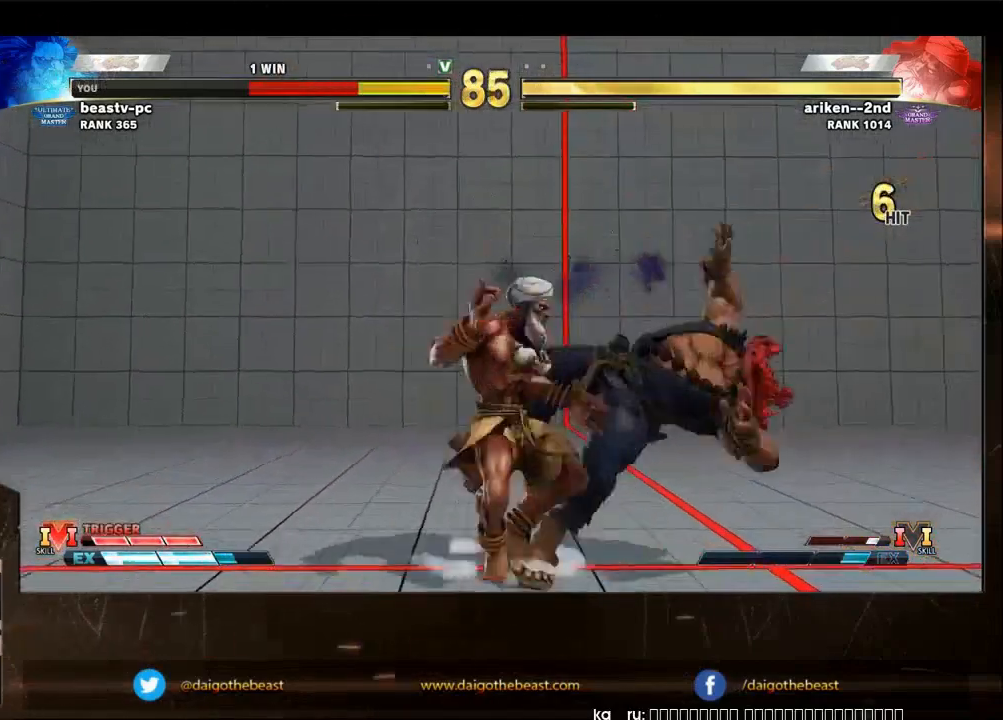
{"buttons": [], "left_stick": "right", "events": []}
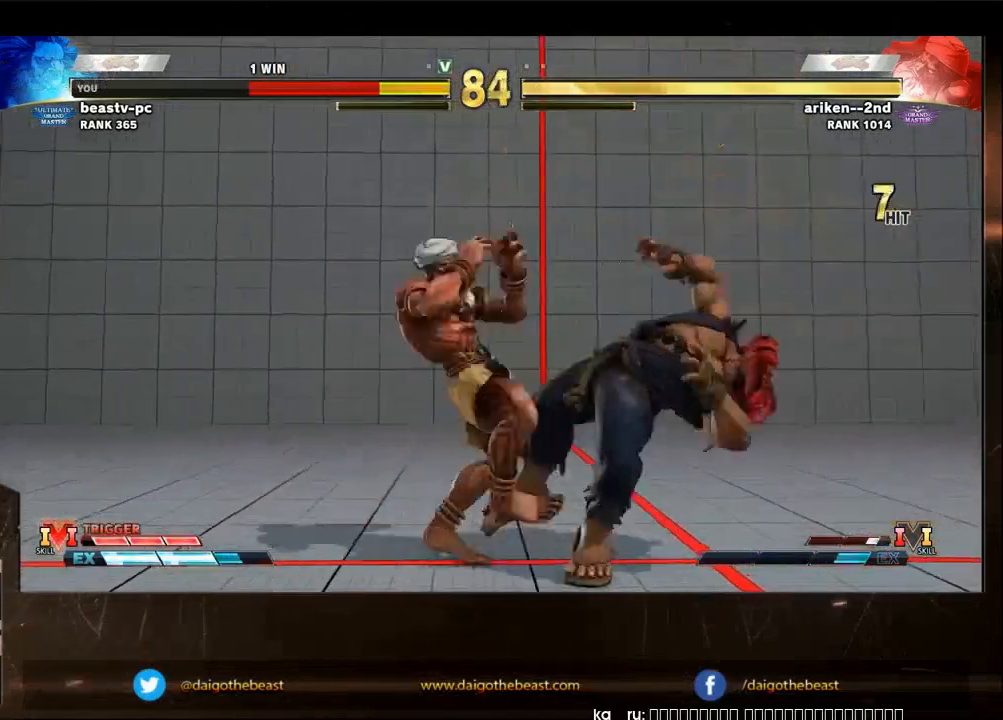
{"buttons": [], "left_stick": "right", "events": []}
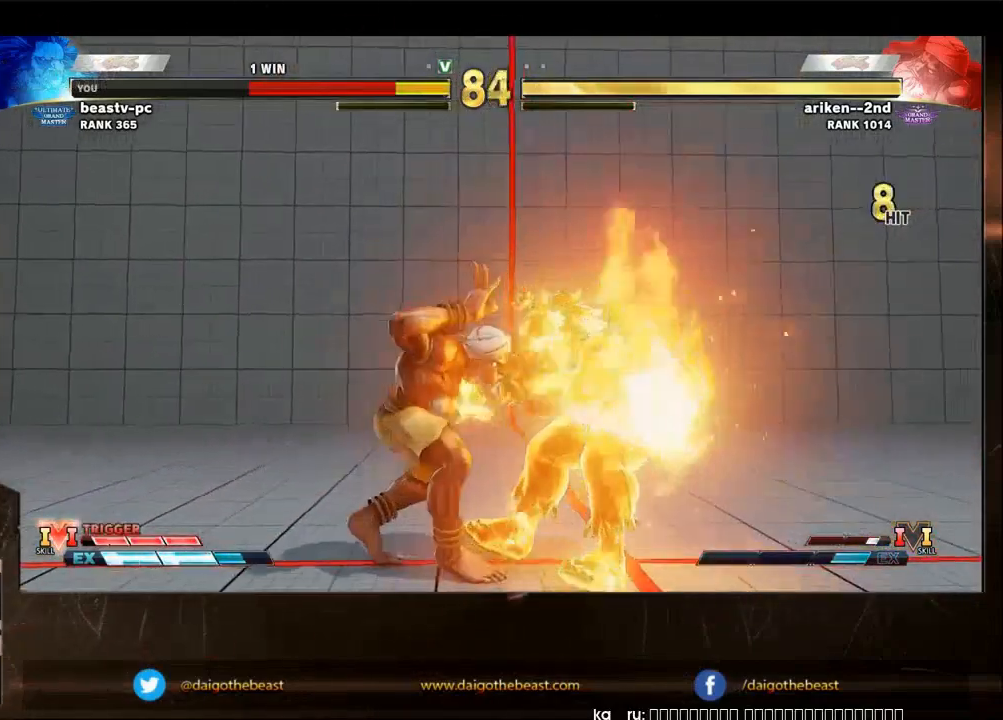
{"buttons": [], "left_stick": "center", "events": [[167, "left_stick", "center"]]}
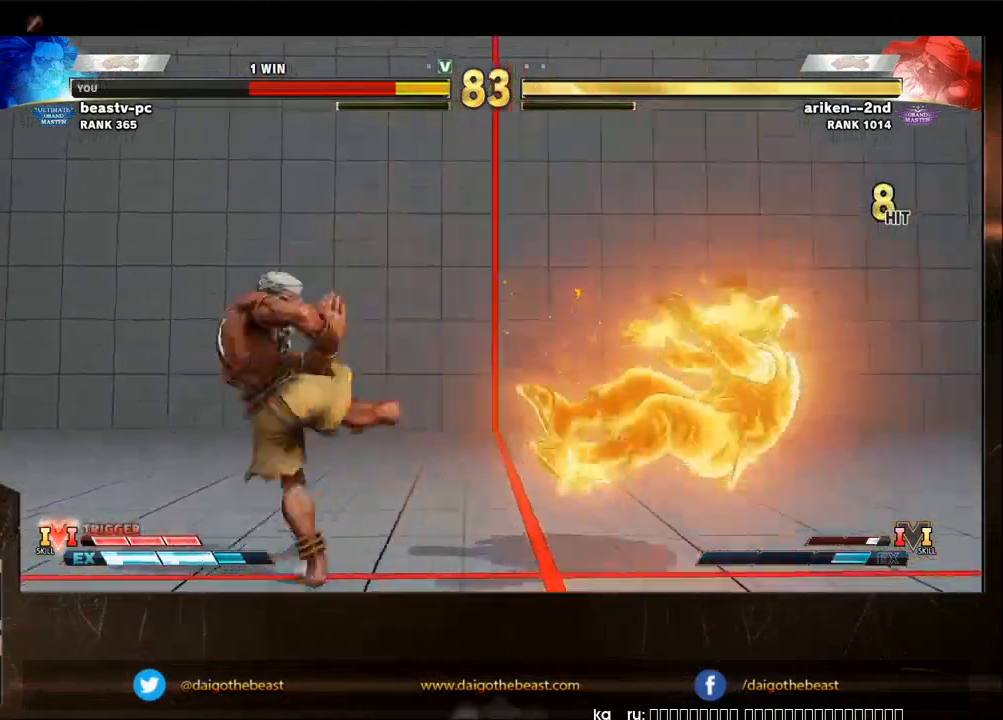
{"buttons": [], "left_stick": "center", "events": [[100, "CIRCLE", "down"], [100, "CROSS", "down"], [100, "L2", "down"], [167, "CIRCLE", "up"], [167, "CROSS", "up"], [167, "L2", "up"]]}
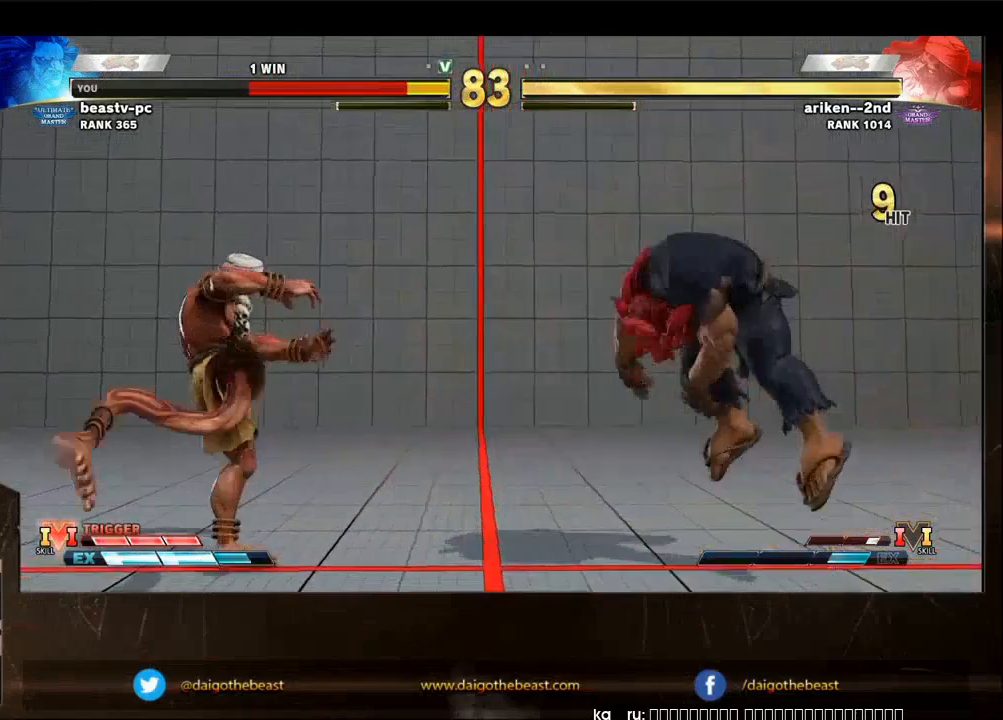
{"buttons": [], "left_stick": "center", "events": [[200, "left_stick", "left"], [267, "left_stick", "up-left"], [400, "left_stick", "left"], [500, "left_stick", "center"]]}
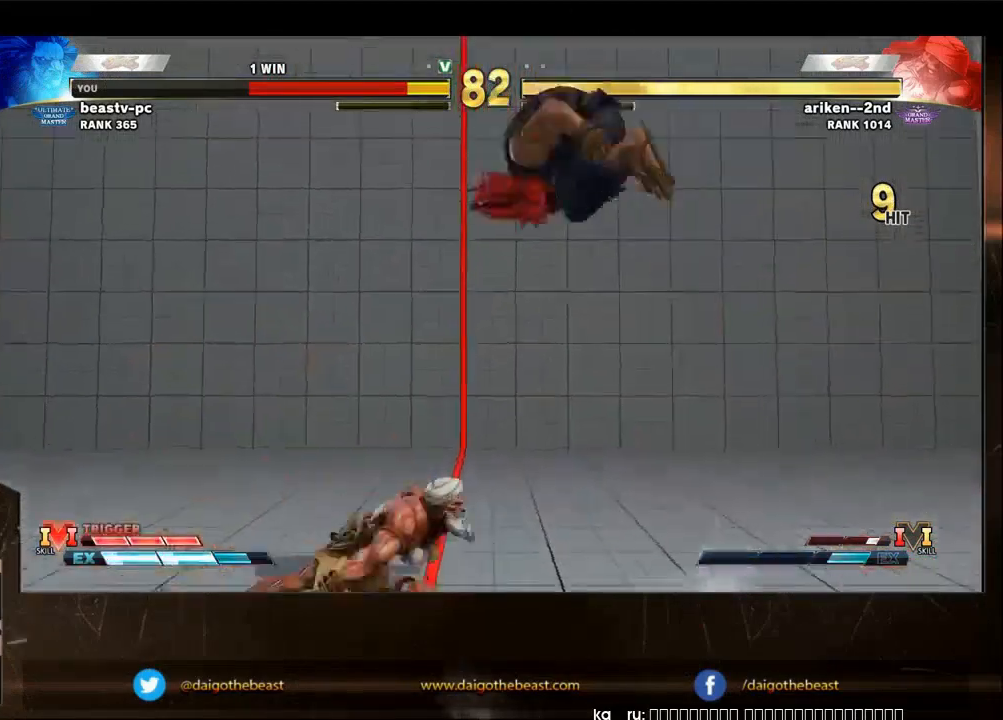
{"buttons": [], "left_stick": "center", "events": [[300, "CIRCLE", "down"], [367, "CIRCLE", "up"]]}
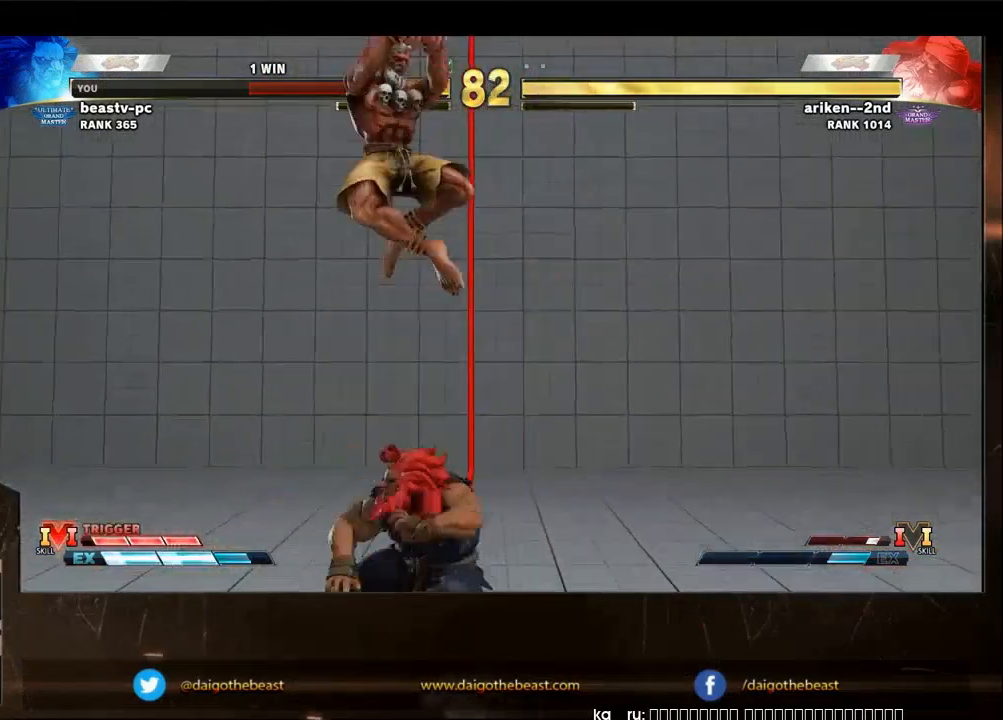
{"buttons": [], "left_stick": "left", "events": [[167, "left_stick", "left"], [233, "left_stick", "up-left"], [333, "TRIANGLE", "down"], [400, "TRIANGLE", "up"], [400, "left_stick", "left"]]}
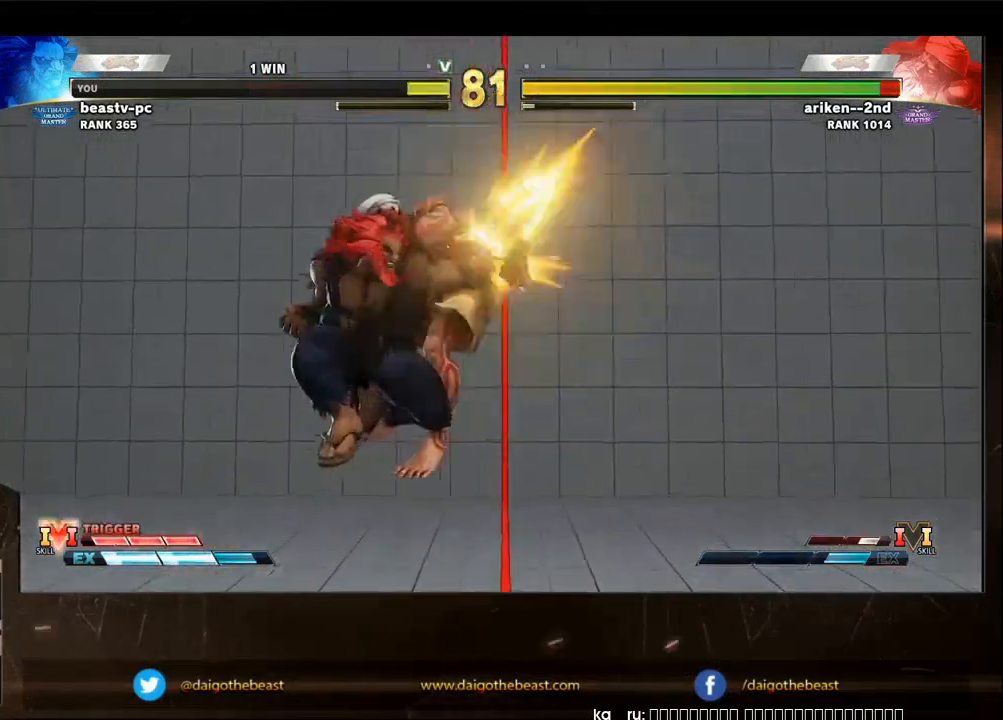
{"buttons": [], "left_stick": "center", "events": [[33, "left_stick", "center"], [167, "left_stick", "right"], [233, "R1", "down"], [233, "TRIANGLE", "down"], [233, "left_stick", "center"], [300, "R1", "up"], [300, "TRIANGLE", "up"]]}
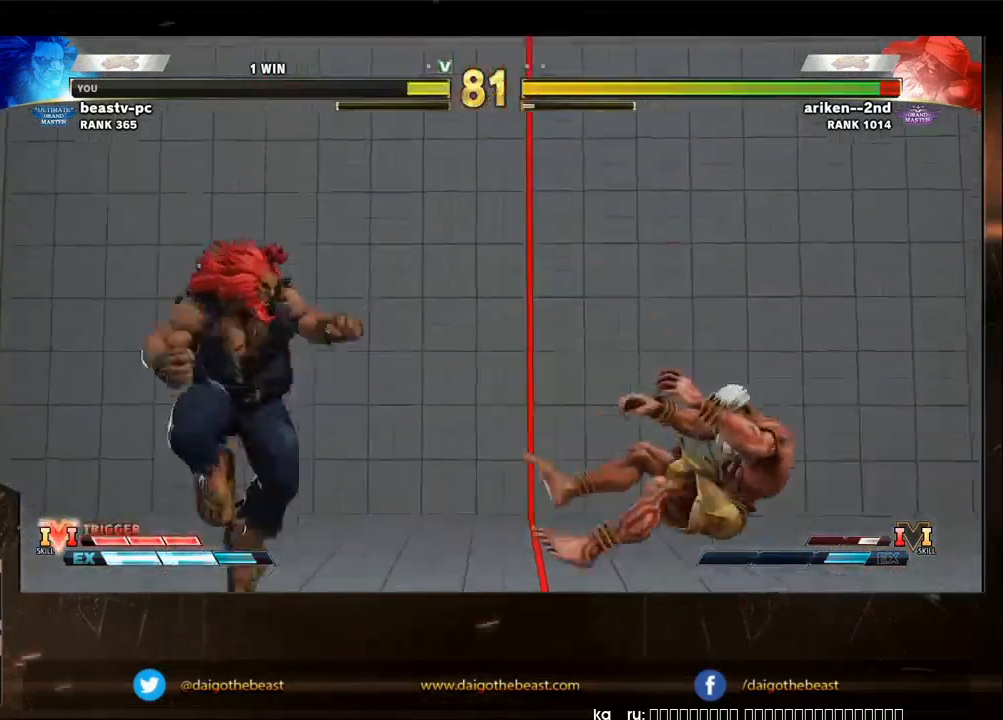
{"buttons": [], "left_stick": "right", "events": [[233, "left_stick", "right"], [367, "left_stick", "center"], [467, "left_stick", "right"]]}
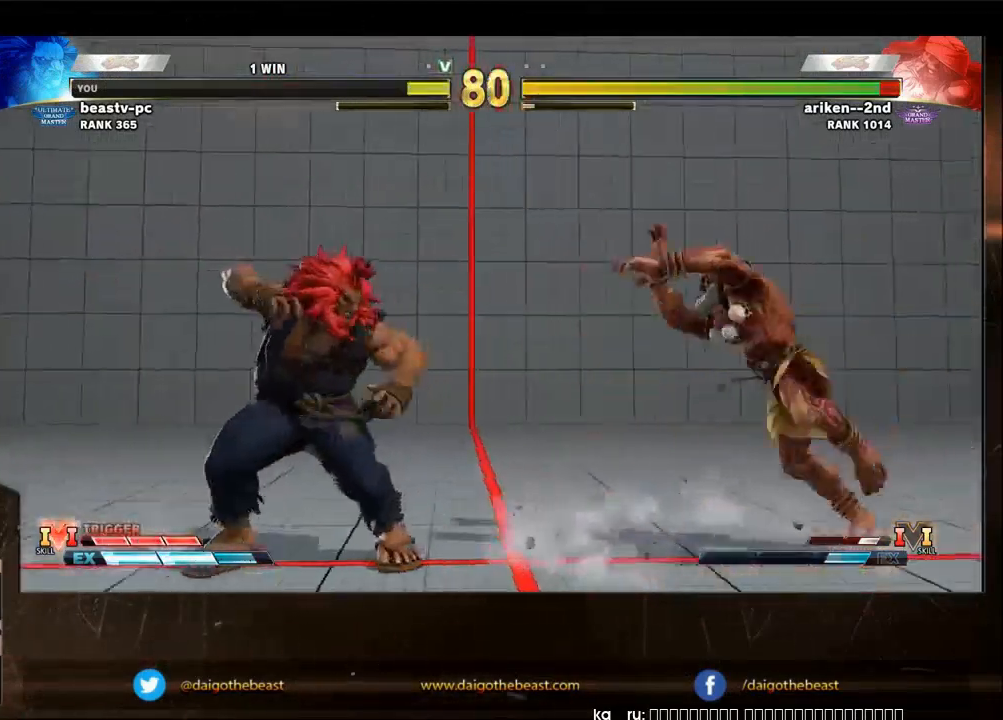
{"buttons": [], "left_stick": "right", "events": [[233, "left_stick", "center"], [367, "left_stick", "right"]]}
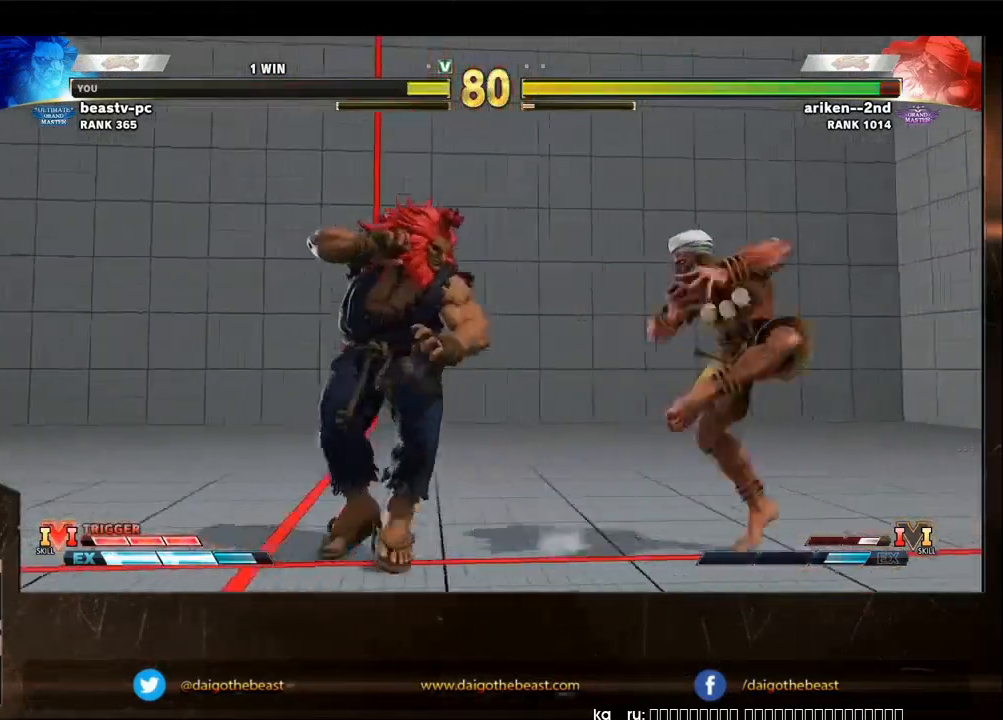
{"buttons": ["R1"], "left_stick": "right", "events": [[200, "left_stick", "down"], [300, "R1", "down"], [300, "left_stick", "right"]]}
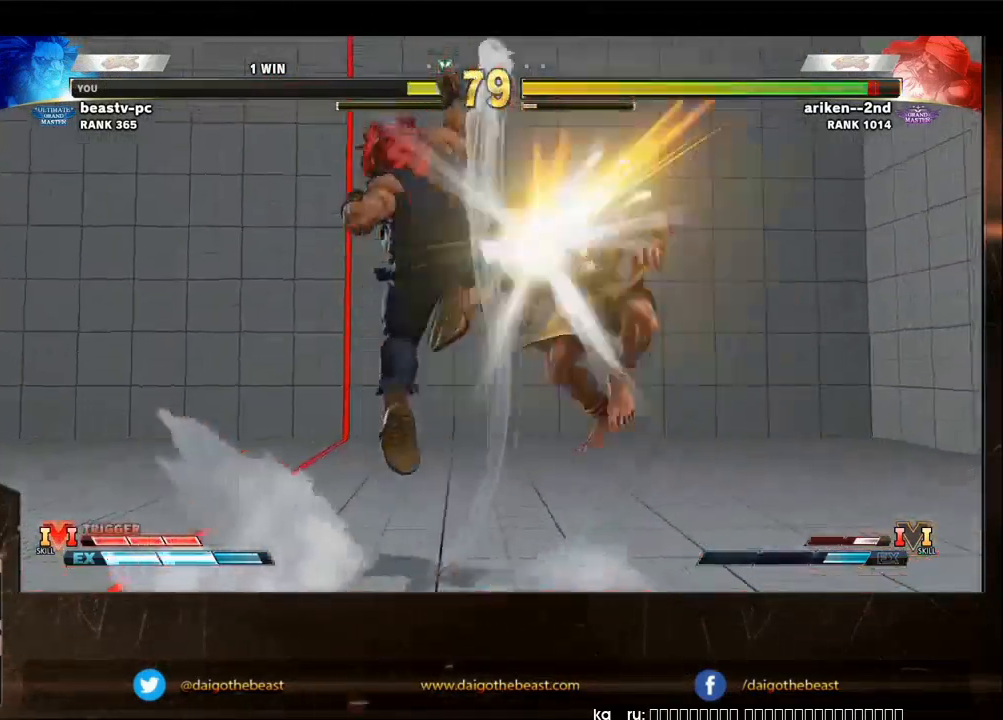
{"buttons": [], "left_stick": "center", "events": [[233, "left_stick", "center"], [400, "R1", "up"]]}
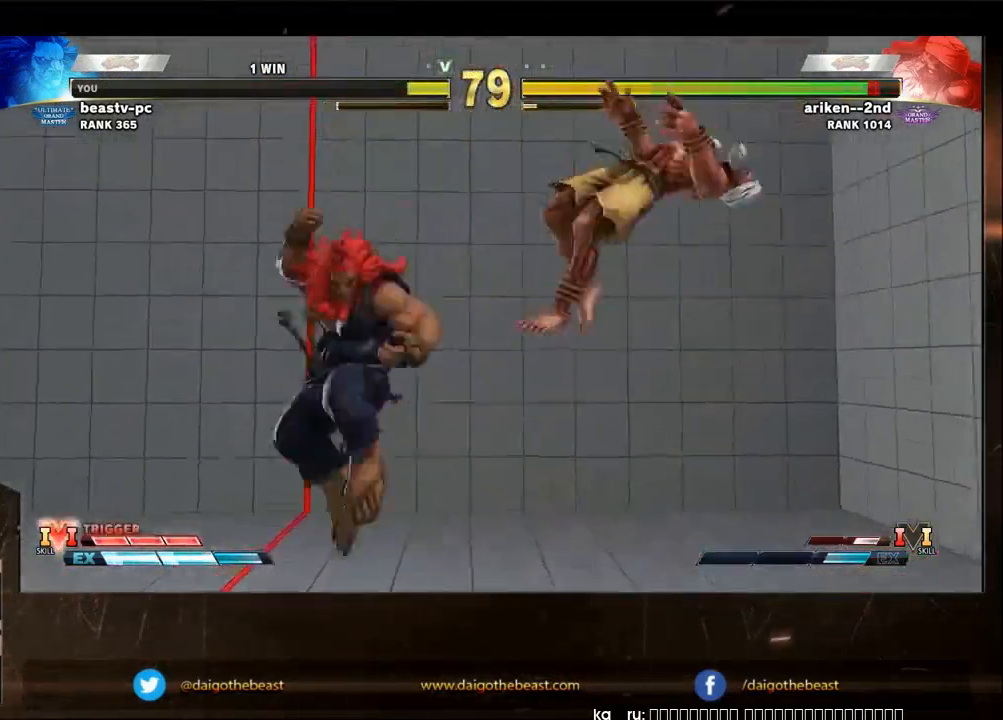
{"buttons": [], "left_stick": "right", "events": [[33, "R1", "down"], [133, "R1", "up"], [467, "left_stick", "right"]]}
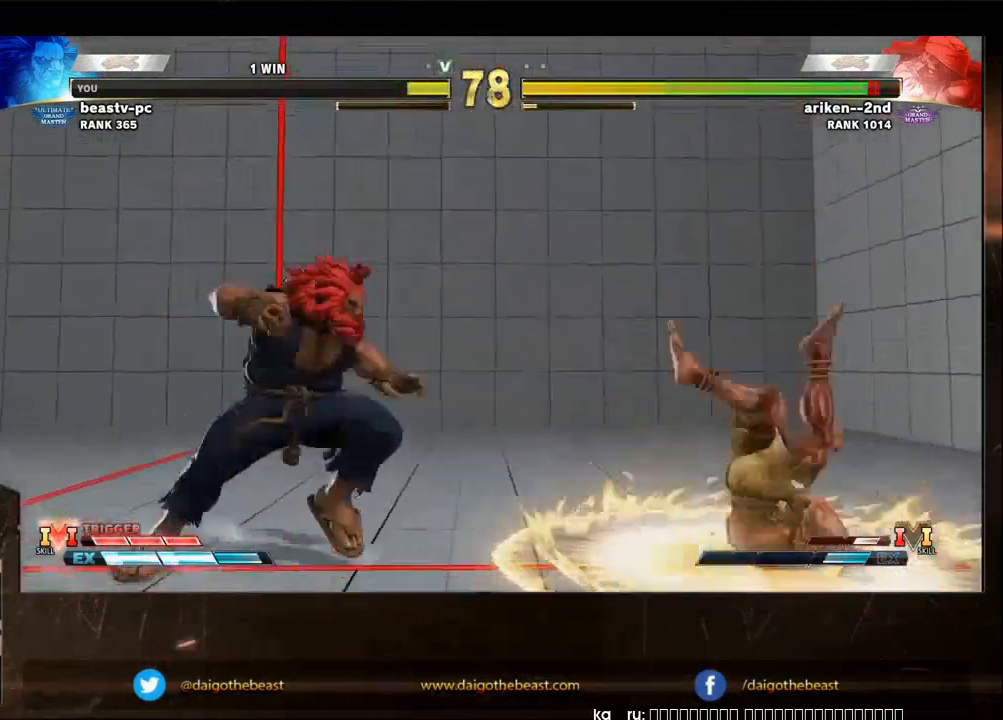
{"buttons": [], "left_stick": "center", "events": [[33, "left_stick", "center"], [233, "left_stick", "right"], [367, "left_stick", "center"]]}
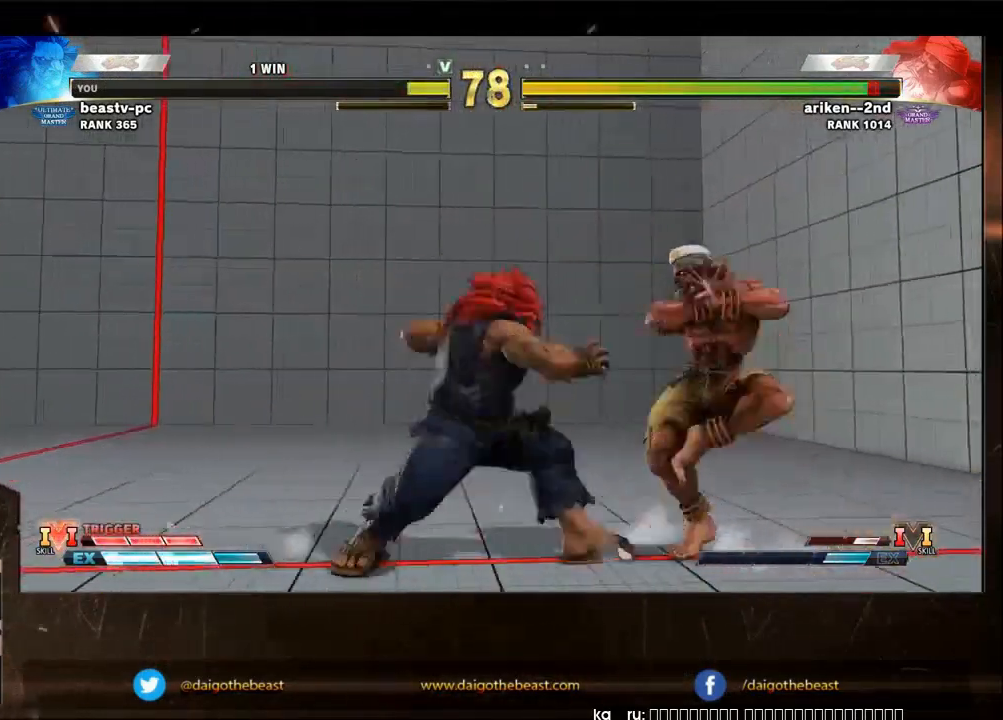
{"buttons": [], "left_stick": "right", "events": [[200, "left_stick", "right"]]}
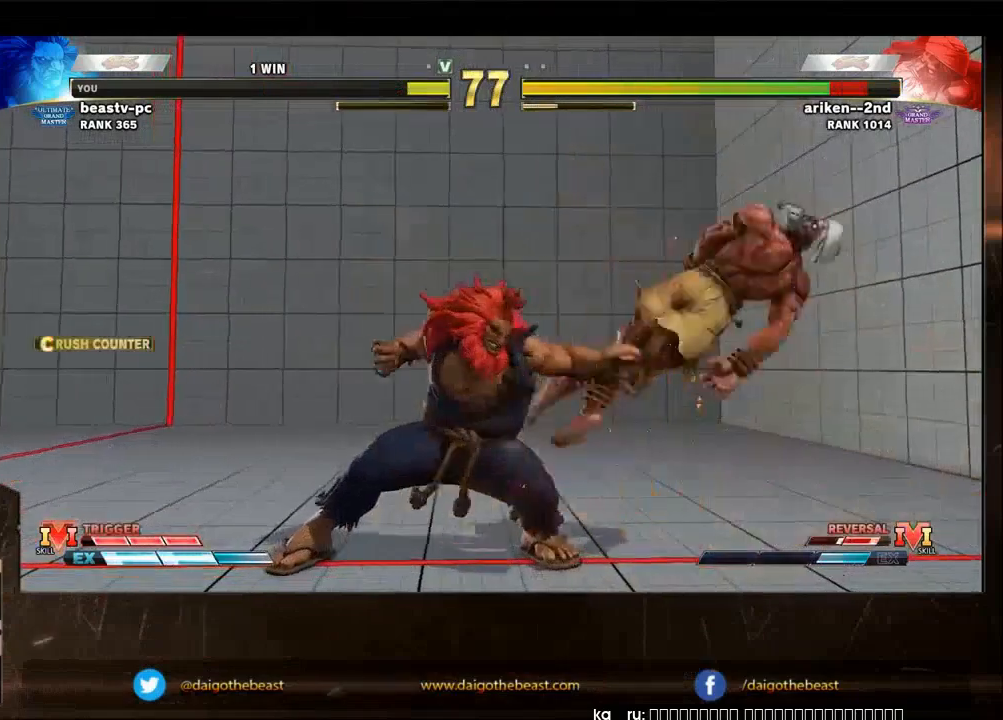
{"buttons": [], "left_stick": "center", "events": [[67, "left_stick", "center"]]}
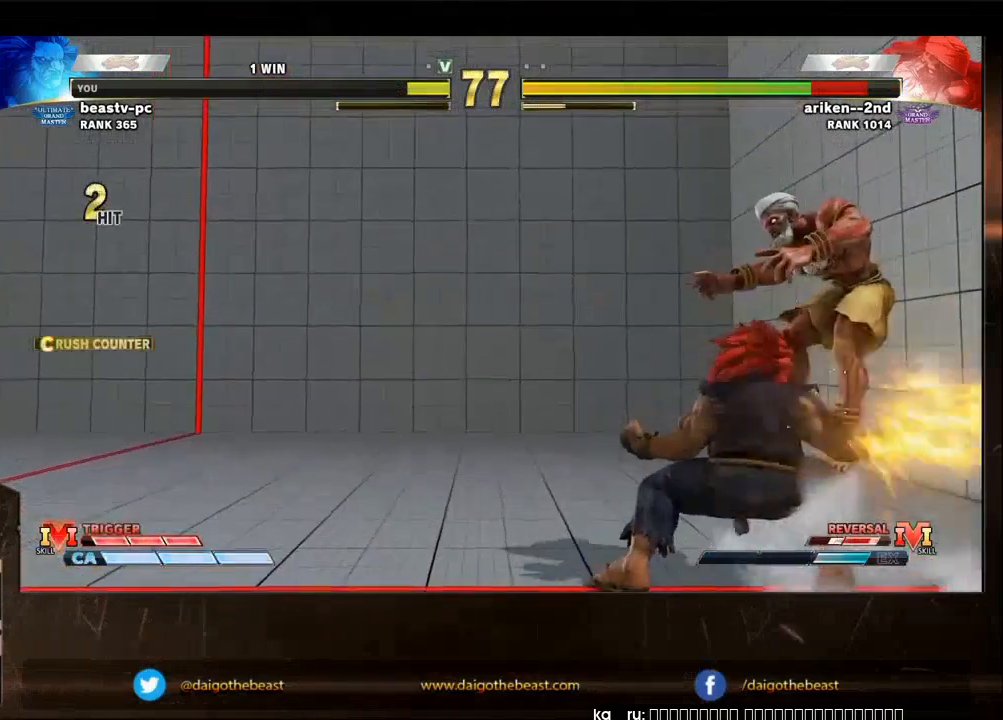
{"buttons": ["R1"], "left_stick": "right", "events": [[333, "left_stick", "right"], [500, "R1", "down"]]}
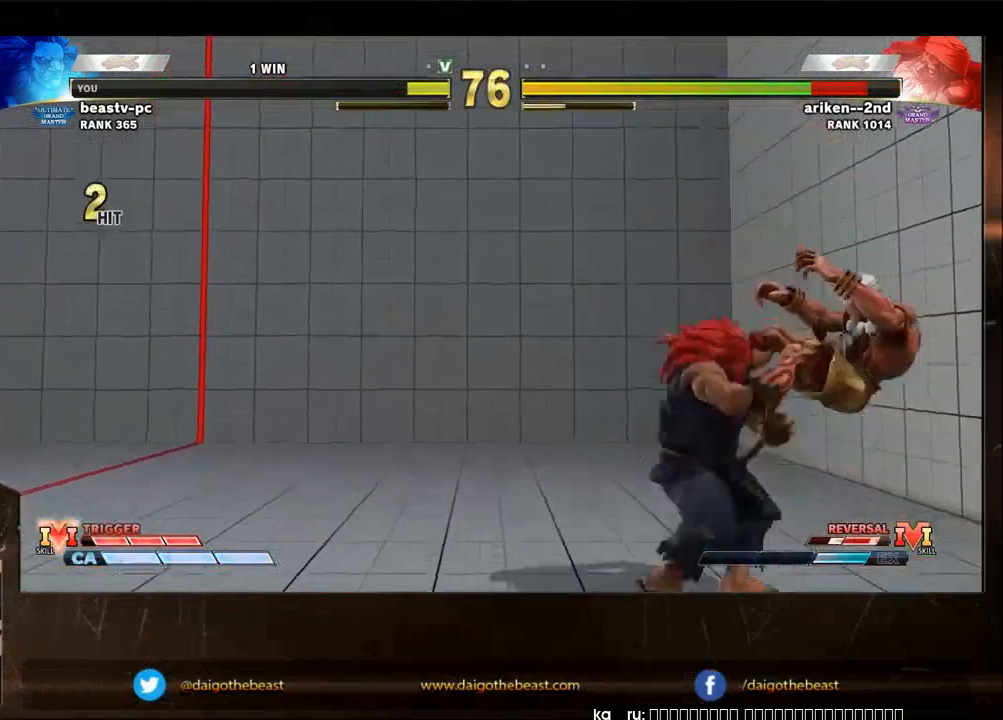
{"buttons": [], "left_stick": "center", "events": [[67, "R1", "up"], [167, "left_stick", "center"]]}
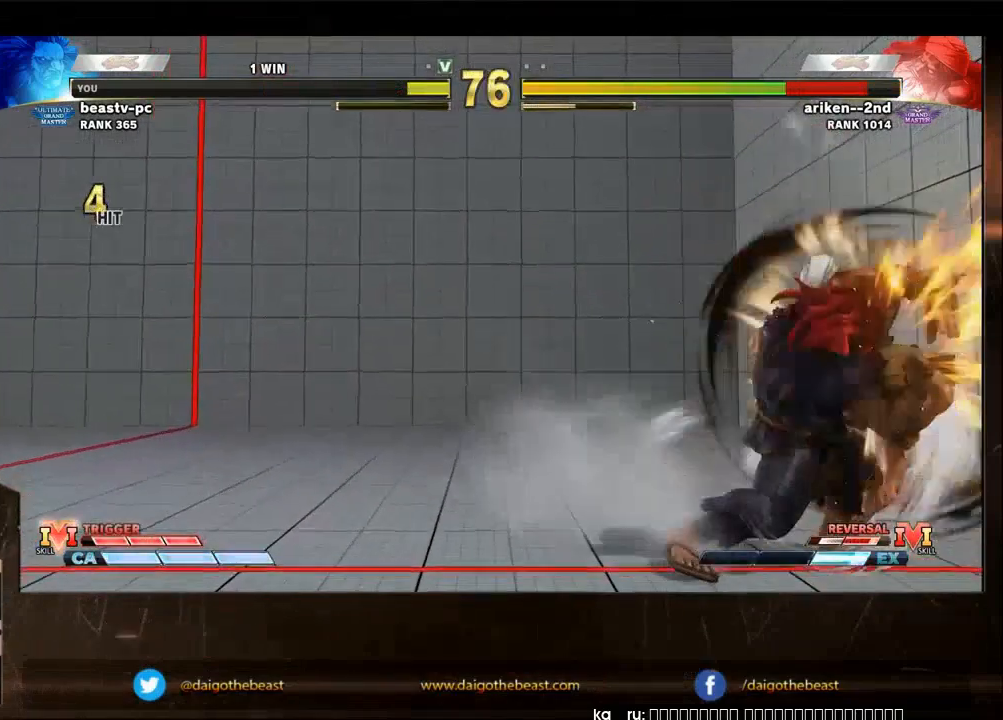
{"buttons": [], "left_stick": "center", "events": []}
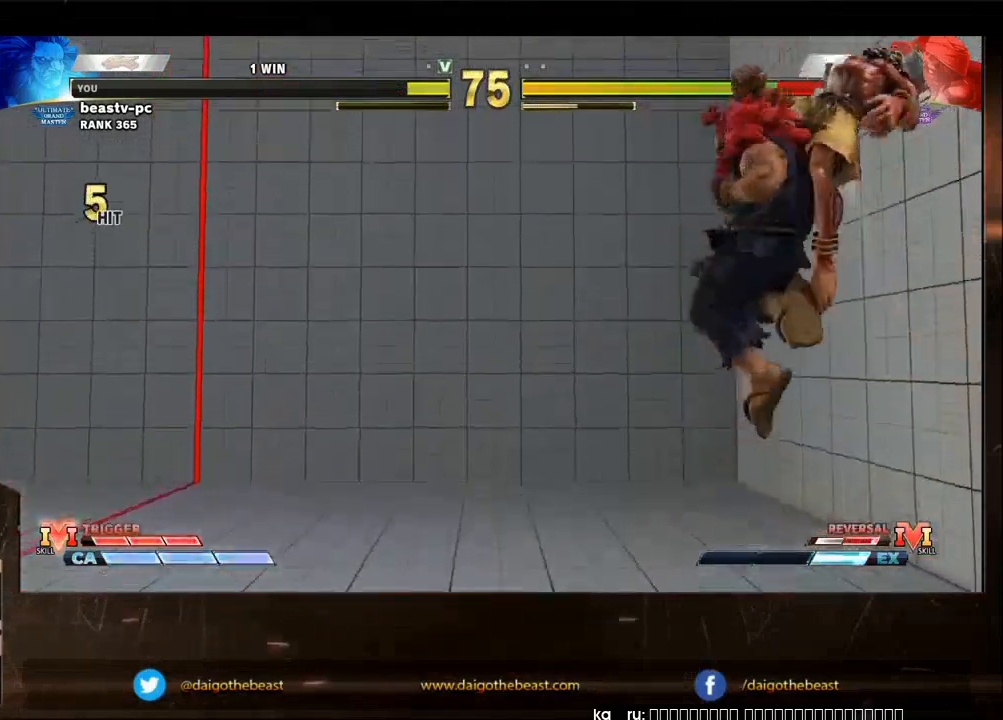
{"buttons": [], "left_stick": "center", "events": [[333, "R1", "down"], [333, "TRIANGLE", "down"], [400, "TRIANGLE", "up"], [433, "R1", "up"]]}
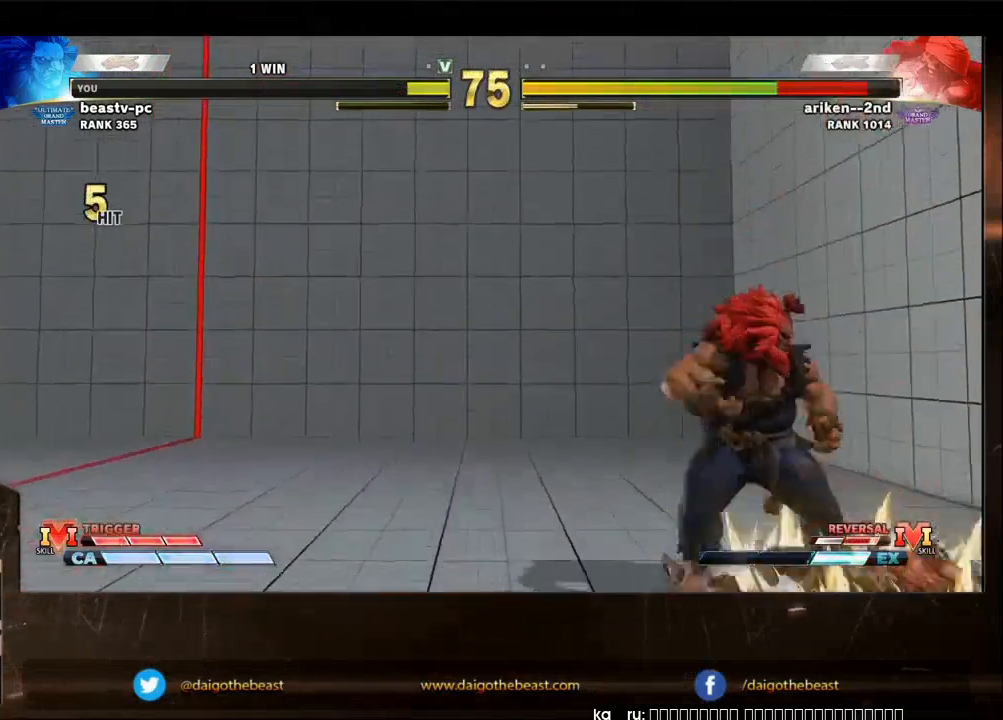
{"buttons": ["CROSS", "SQUARE"], "left_stick": "right", "events": [[200, "left_stick", "left"], [467, "left_stick", "right"], [500, "CROSS", "down"], [500, "SQUARE", "down"]]}
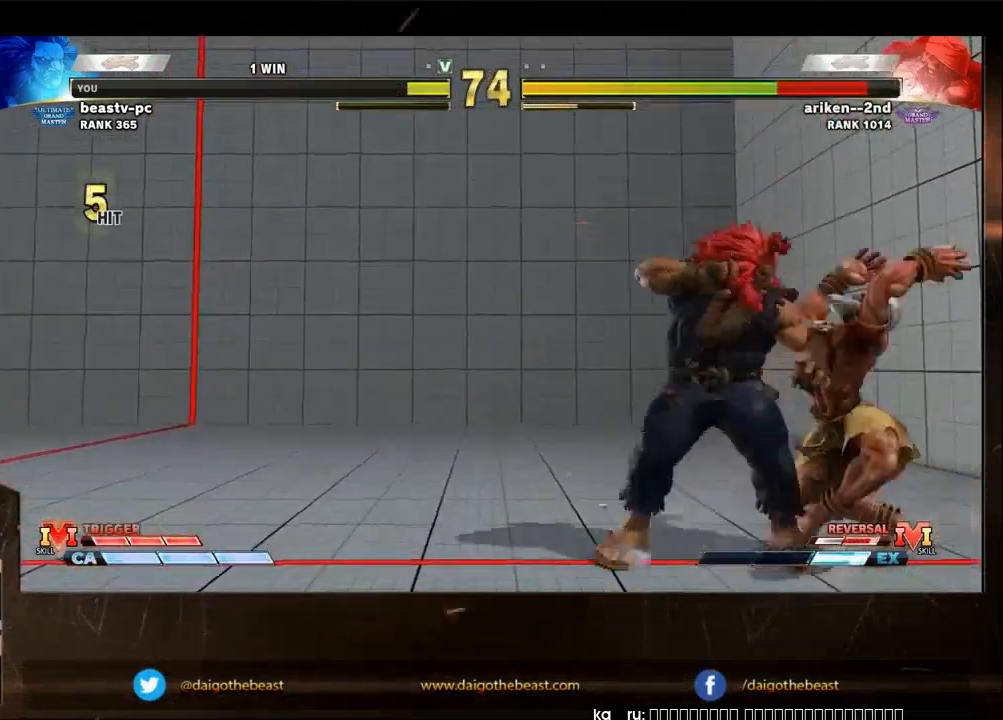
{"buttons": [], "left_stick": "center", "events": [[100, "CROSS", "up"], [100, "SQUARE", "up"], [133, "left_stick", "center"], [433, "R1", "down"], [500, "R1", "up"]]}
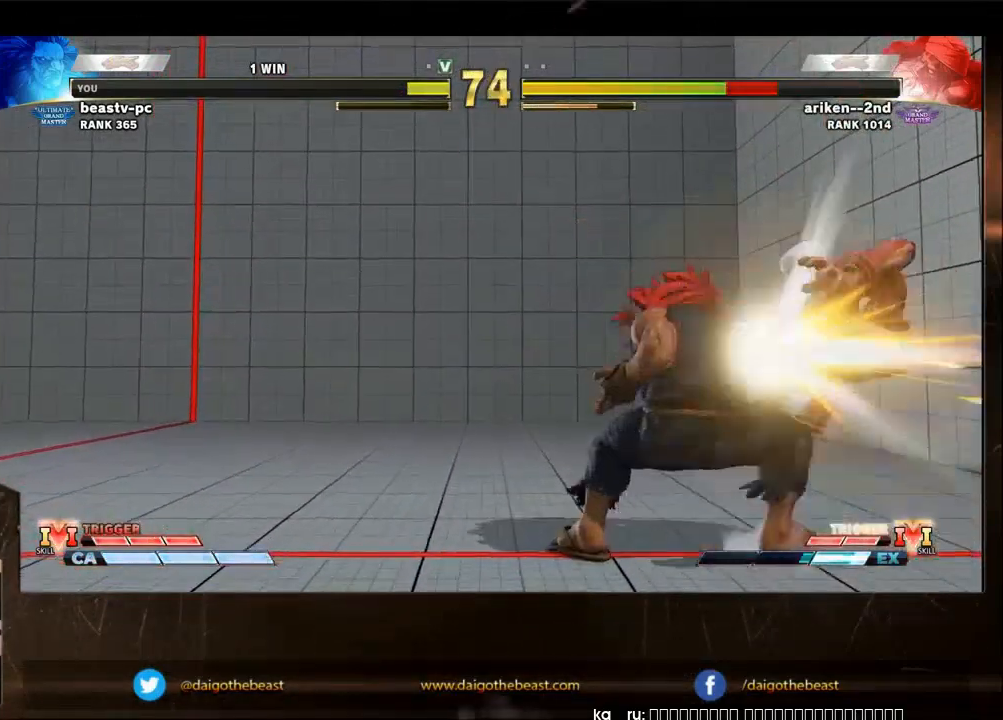
{"buttons": [], "left_stick": "center", "events": [[100, "R1", "down"], [100, "TRIANGLE", "down"], [200, "R1", "up"], [200, "TRIANGLE", "up"], [300, "R1", "down"], [300, "TRIANGLE", "down"], [367, "TRIANGLE", "up"], [400, "R1", "up"]]}